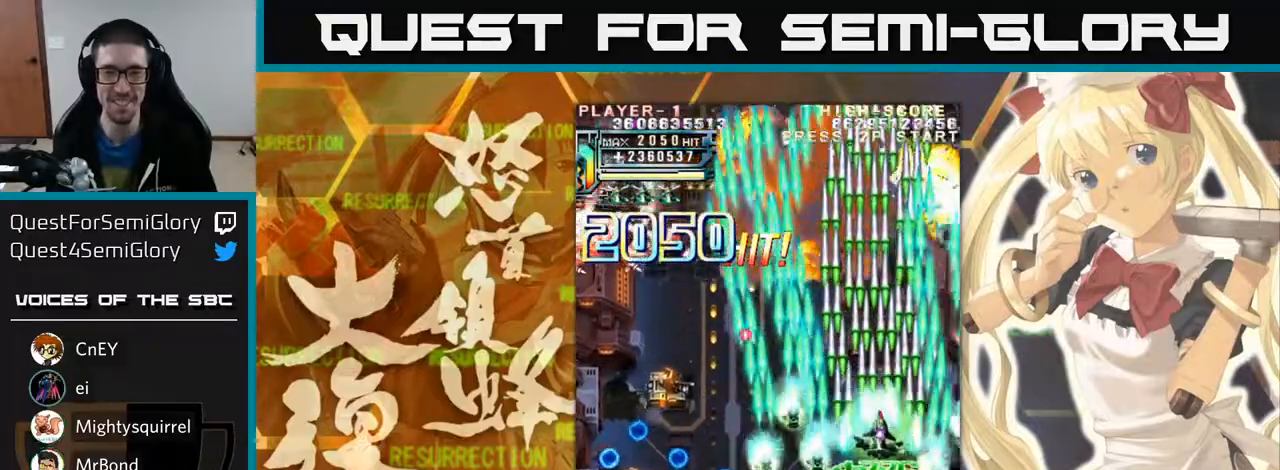
Gameplay with a controller (arcade stick); each line is a JSON object with the inputs held at the frame after it (dt_ms = milliseconds from this image to that frame). "events" lists button and stick changes between this image and that frame as [ms after this image, input, new state], when the widget could be followed in between. Not read: L3 R3 other_buttons.
{"dt_ms": 500, "buttons": [], "left_stick": "down-left", "events": [[83, "left_stick", "left"], [350, "left_stick", "down-left"]]}
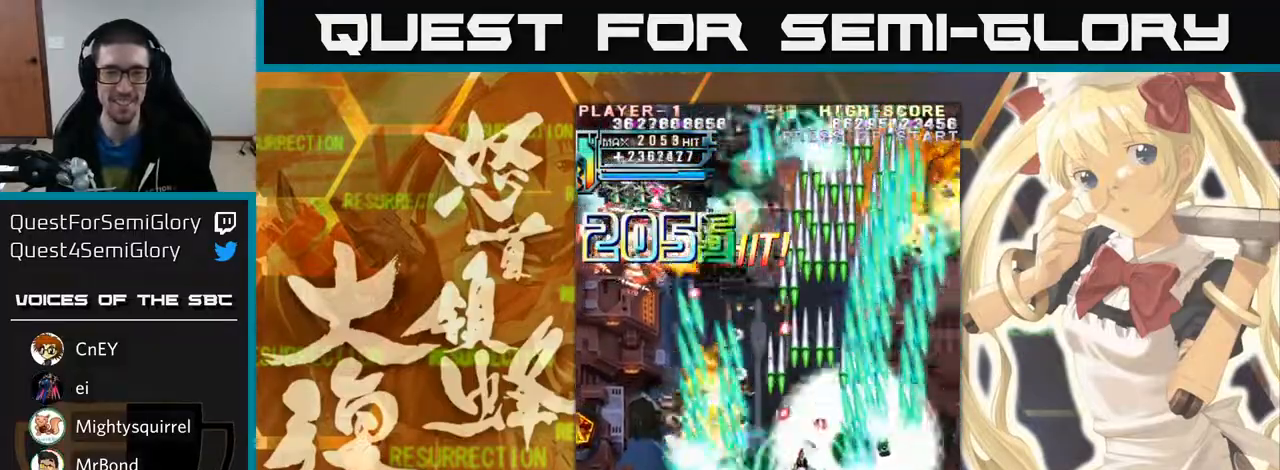
{"dt_ms": 500, "buttons": [], "left_stick": "left", "events": [[283, "left_stick", "left"]]}
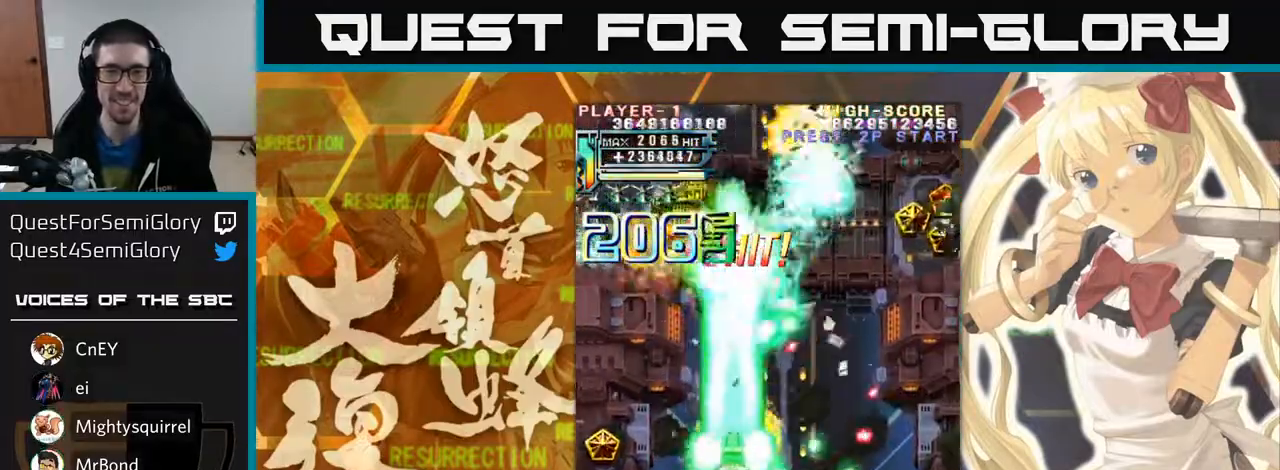
{"dt_ms": 500, "buttons": [], "left_stick": "left", "events": [[50, "left_stick", "down-right"], [183, "left_stick", "down"], [367, "left_stick", "left"]]}
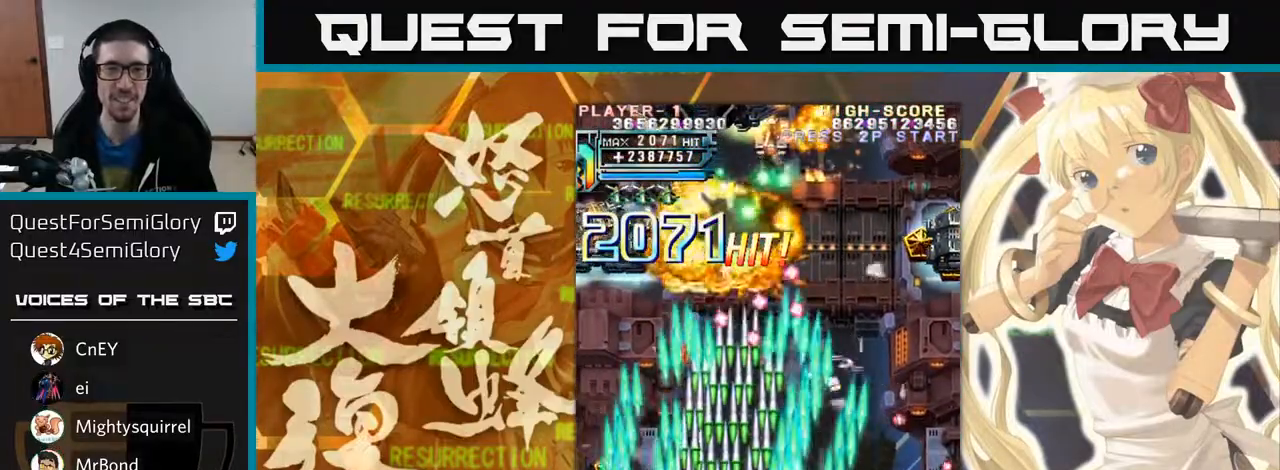
{"dt_ms": 1000, "buttons": [], "left_stick": "up-right"}
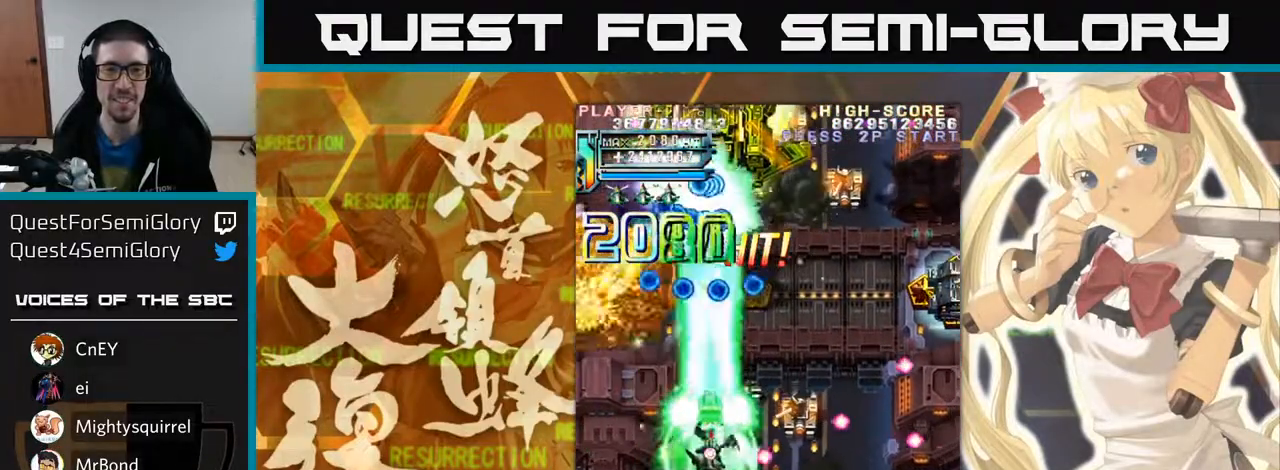
{"dt_ms": 500, "buttons": [], "left_stick": "right", "events": [[283, "left_stick", "right"]]}